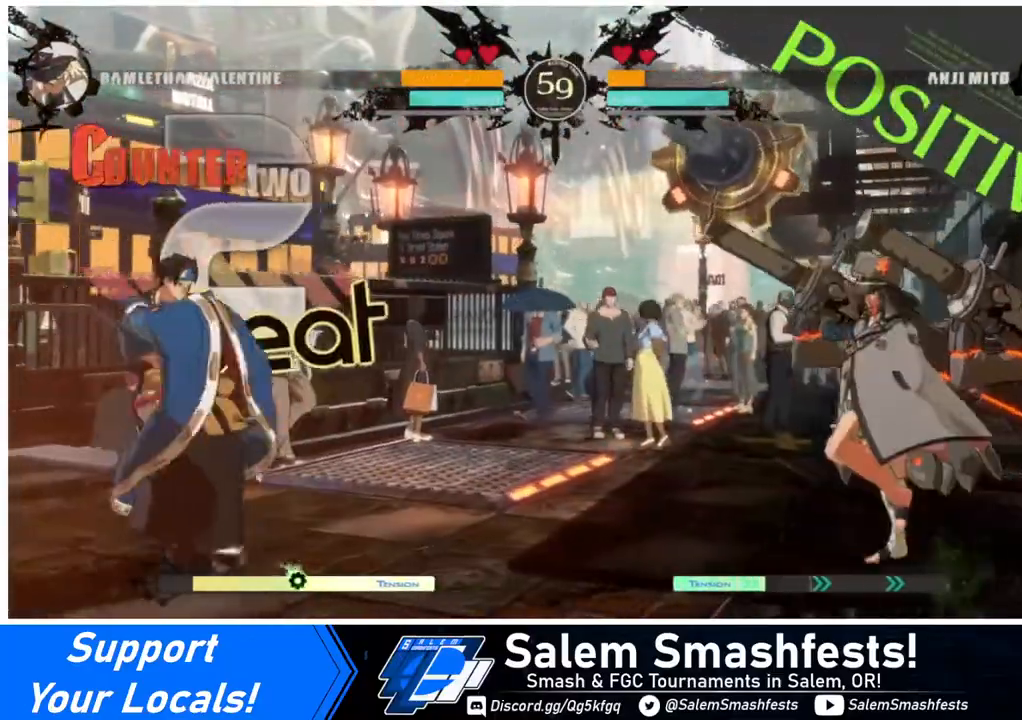
Gameplay with a controller (arcade stick); each line is a JSON object with the inputs held at the frame after it. "events" lists button and stick changes between this image and that frame as [ms after this image, input, new state], when the widget could be followed in between. Not read: L3 R3.
{"buttons": ["DPAD_LEFT"], "events": [[40, "DPAD_LEFT", "up"], [40, "DPAD_RIGHT", "down"], [360, "DPAD_LEFT", "down"], [360, "DPAD_RIGHT", "up"]]}
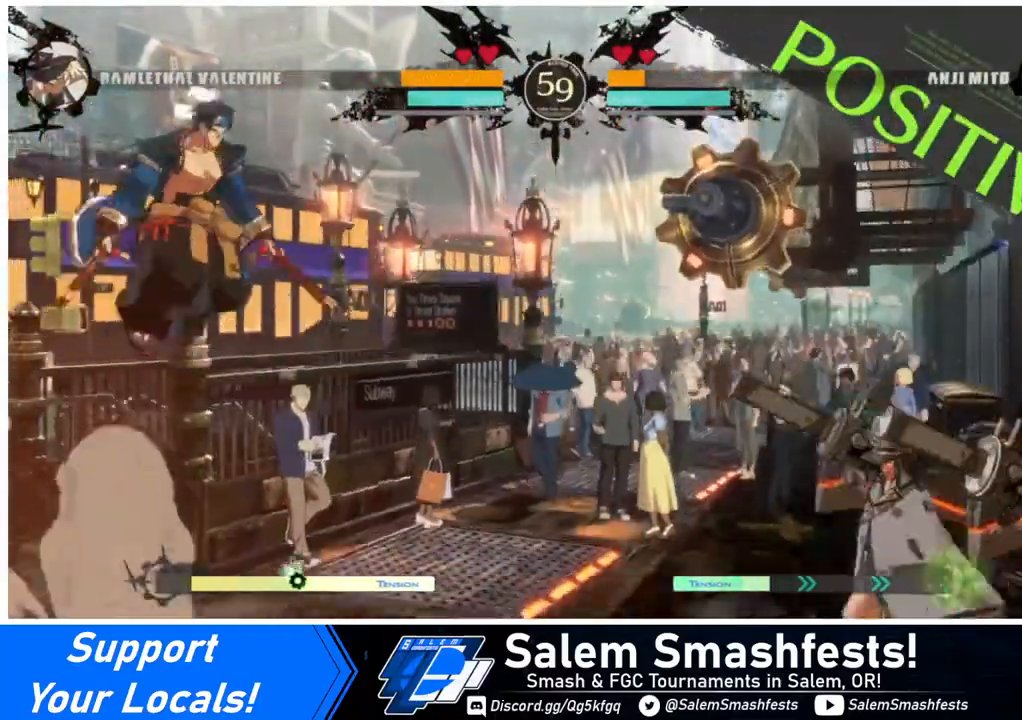
{"buttons": ["DPAD_RIGHT"], "events": [[120, "DPAD_LEFT", "up"], [120, "DPAD_RIGHT", "down"]]}
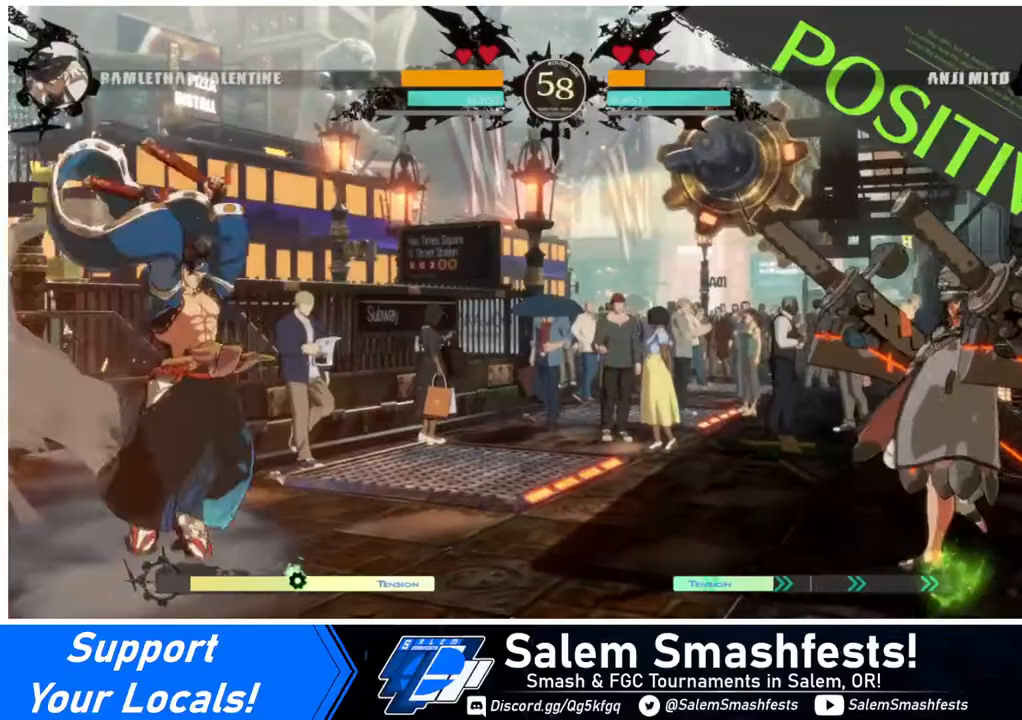
{"buttons": ["DPAD_RIGHT"], "events": [[80, "DPAD_LEFT", "down"], [80, "DPAD_RIGHT", "up"], [440, "DPAD_LEFT", "up"], [440, "DPAD_RIGHT", "down"]]}
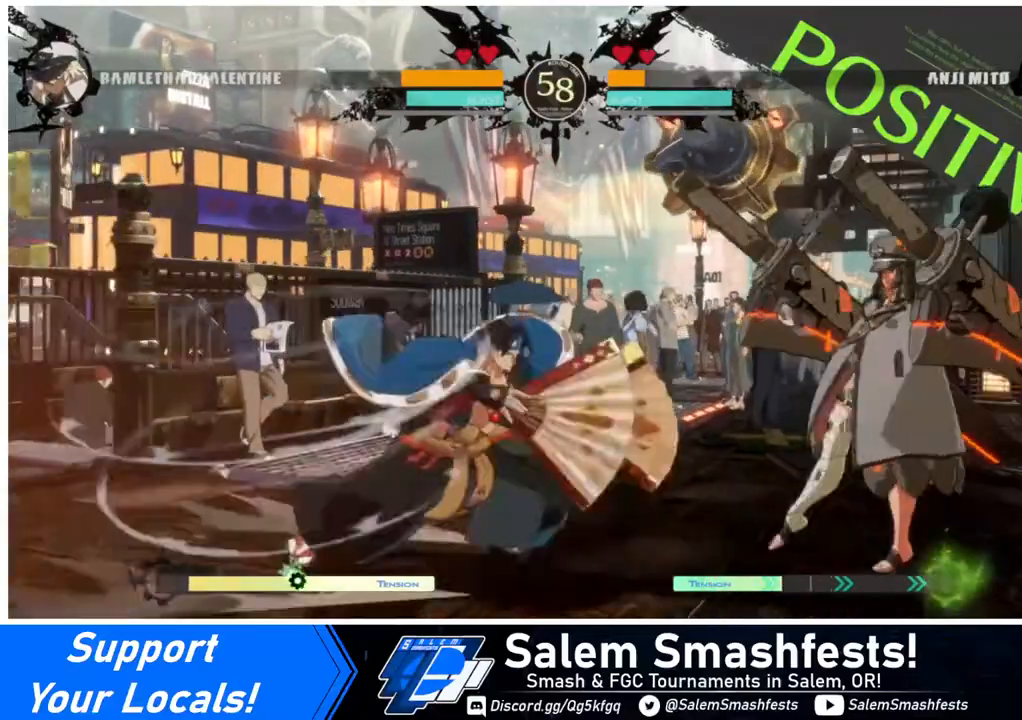
{"buttons": ["R1"], "events": [[120, "TRIANGLE", "down"], [160, "DPAD_RIGHT", "up"], [240, "TRIANGLE", "up"], [360, "R1", "down"]]}
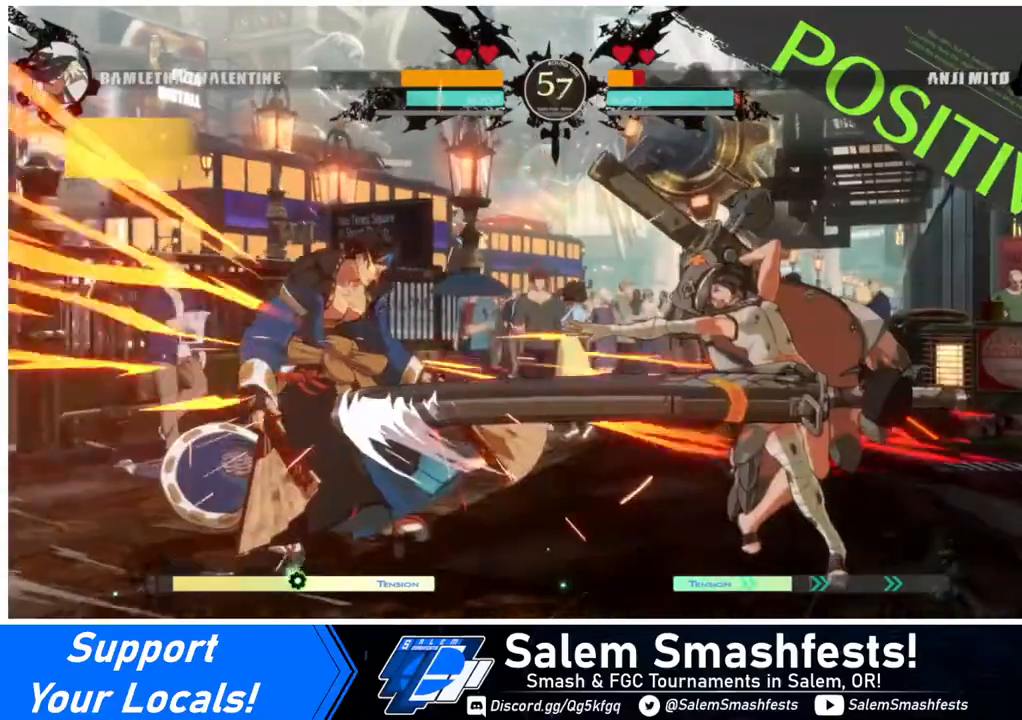
{"buttons": [], "events": [[160, "R1", "up"], [280, "DPAD_DOWN", "down"], [360, "DPAD_LEFT", "down"], [400, "DPAD_DOWN", "up"], [440, "R1", "down"], [480, "DPAD_LEFT", "up"], [480, "R1", "up"]]}
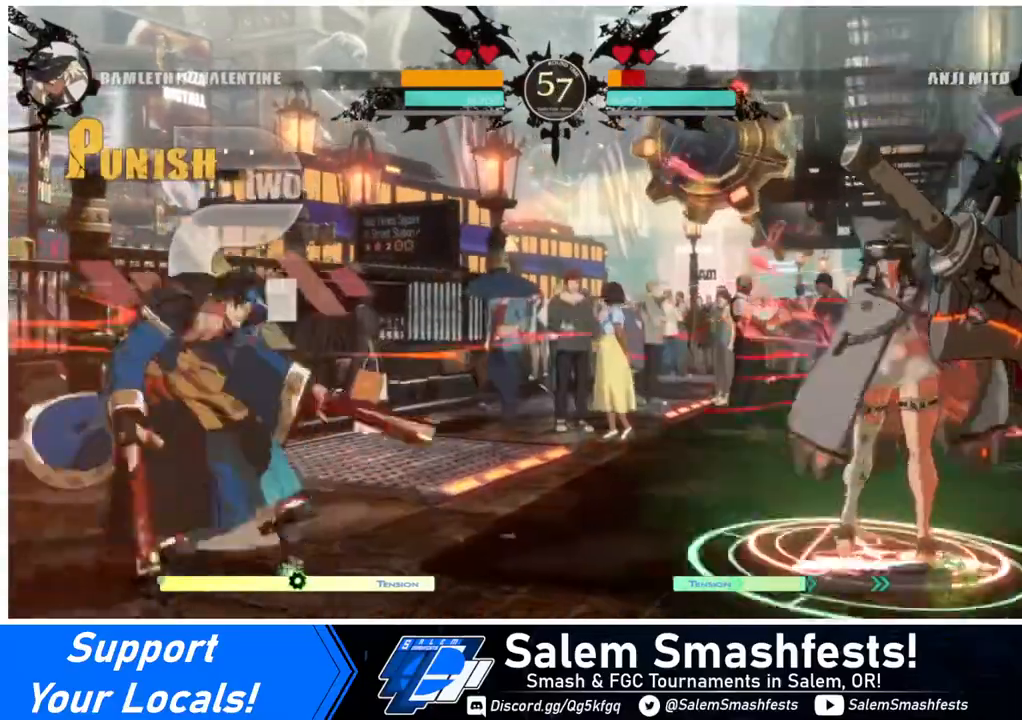
{"buttons": [], "events": []}
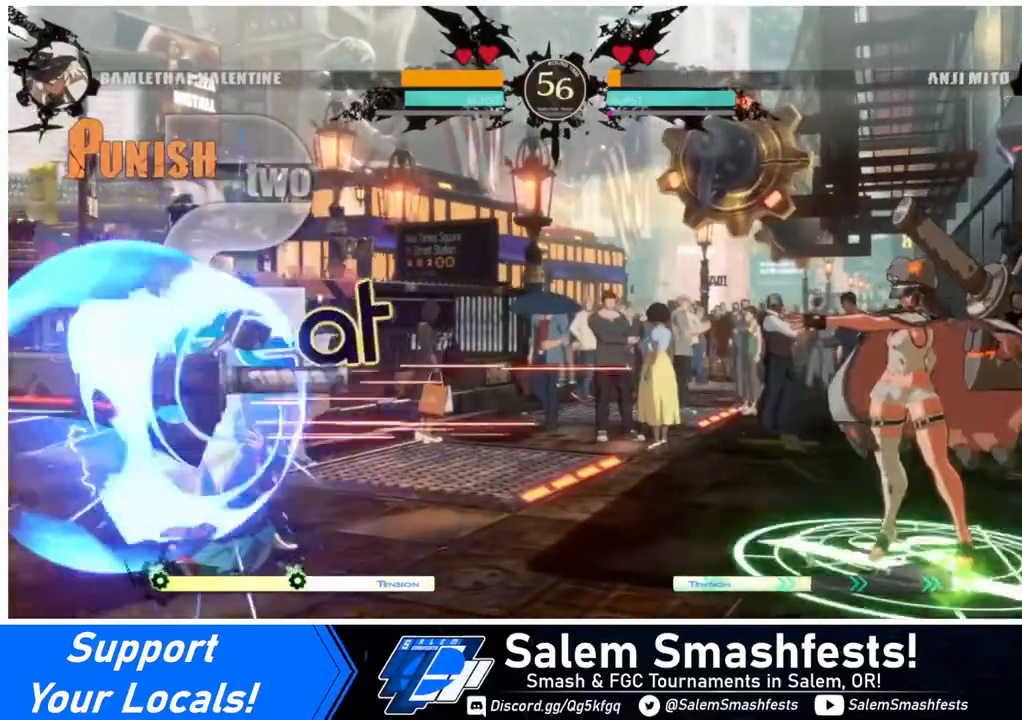
{"buttons": ["DPAD_UP", "DPAD_RIGHT"], "events": [[120, "DPAD_LEFT", "down"], [240, "DPAD_LEFT", "up"], [280, "DPAD_LEFT", "down"], [440, "DPAD_LEFT", "up"], [440, "DPAD_RIGHT", "down"], [480, "DPAD_UP", "down"]]}
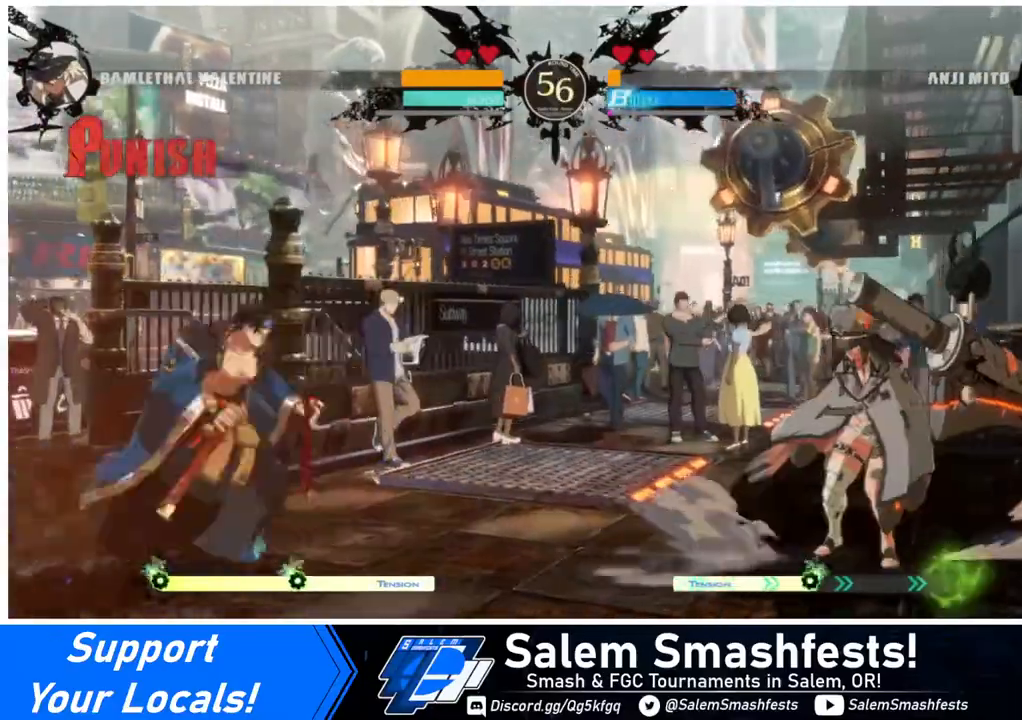
{"buttons": ["DPAD_RIGHT"], "events": [[120, "DPAD_UP", "up"]]}
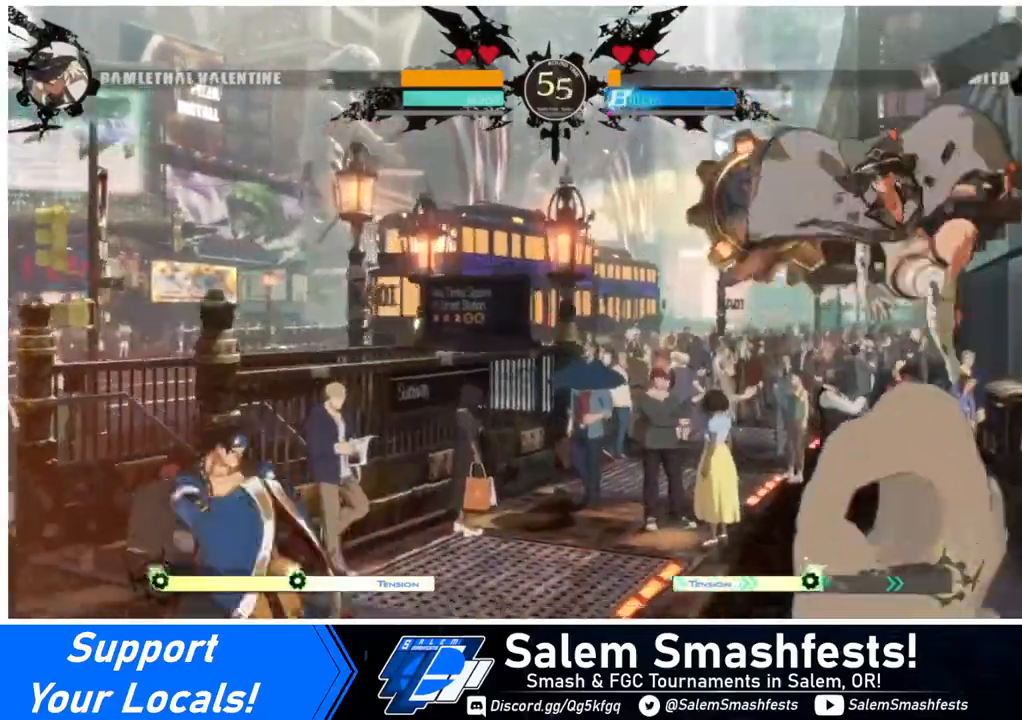
{"buttons": ["DPAD_RIGHT"], "events": [[40, "DPAD_RIGHT", "up"], [200, "DPAD_LEFT", "down"], [440, "DPAD_LEFT", "up"], [440, "DPAD_RIGHT", "down"]]}
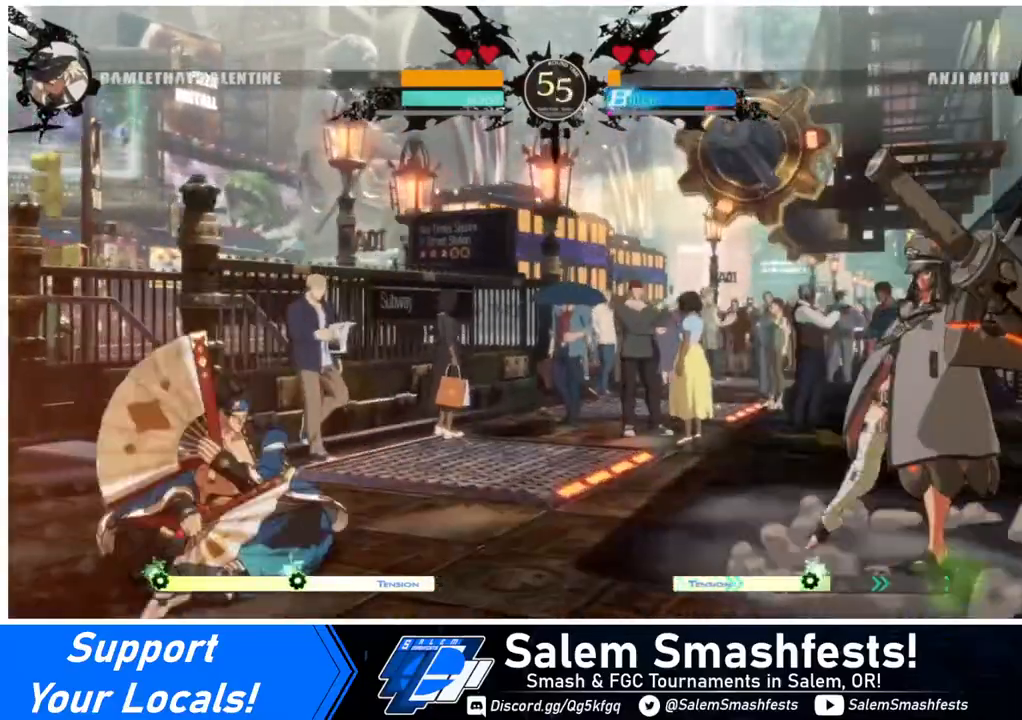
{"buttons": ["DPAD_LEFT"], "events": [[320, "DPAD_LEFT", "down"], [320, "DPAD_RIGHT", "up"]]}
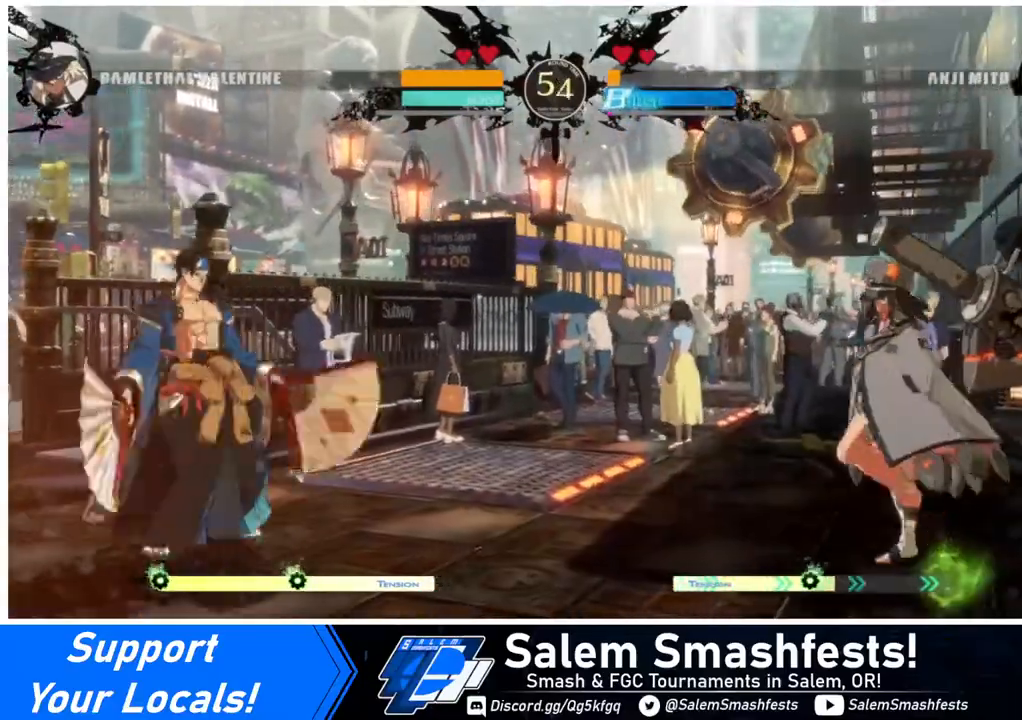
{"buttons": [], "events": [[240, "DPAD_LEFT", "up"], [240, "DPAD_RIGHT", "down"], [280, "DPAD_RIGHT", "up"], [360, "DPAD_RIGHT", "down"], [520, "DPAD_RIGHT", "up"]]}
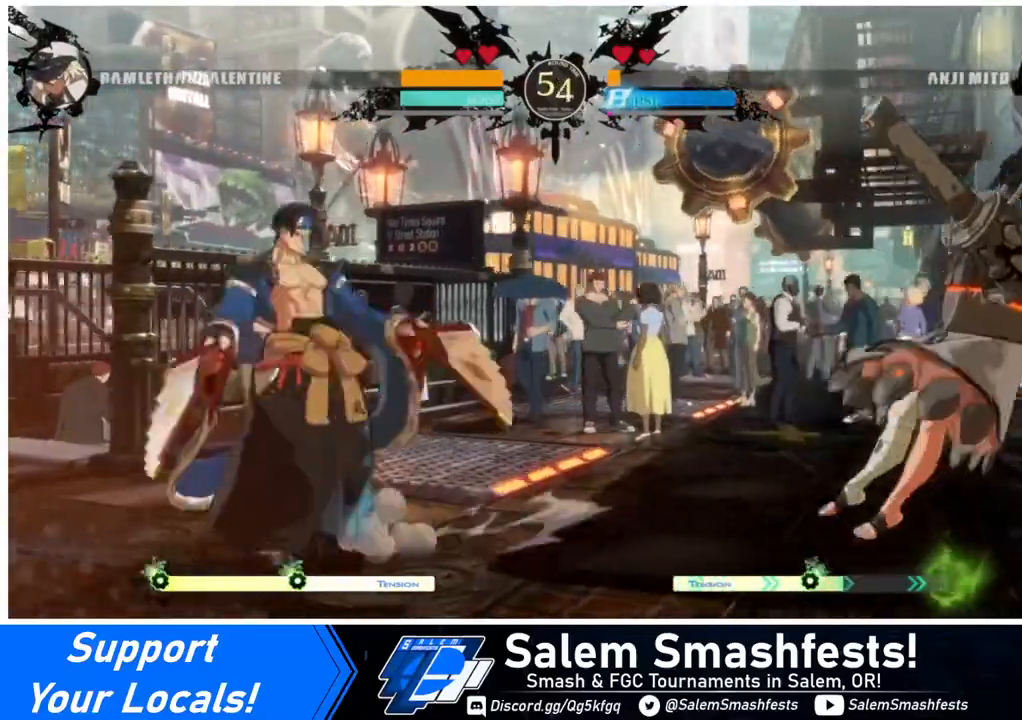
{"buttons": ["DPAD_DOWN"], "events": [[120, "DPAD_LEFT", "down"], [240, "DPAD_LEFT", "up"], [320, "DPAD_LEFT", "down"], [480, "DPAD_DOWN", "down"], [480, "DPAD_LEFT", "up"]]}
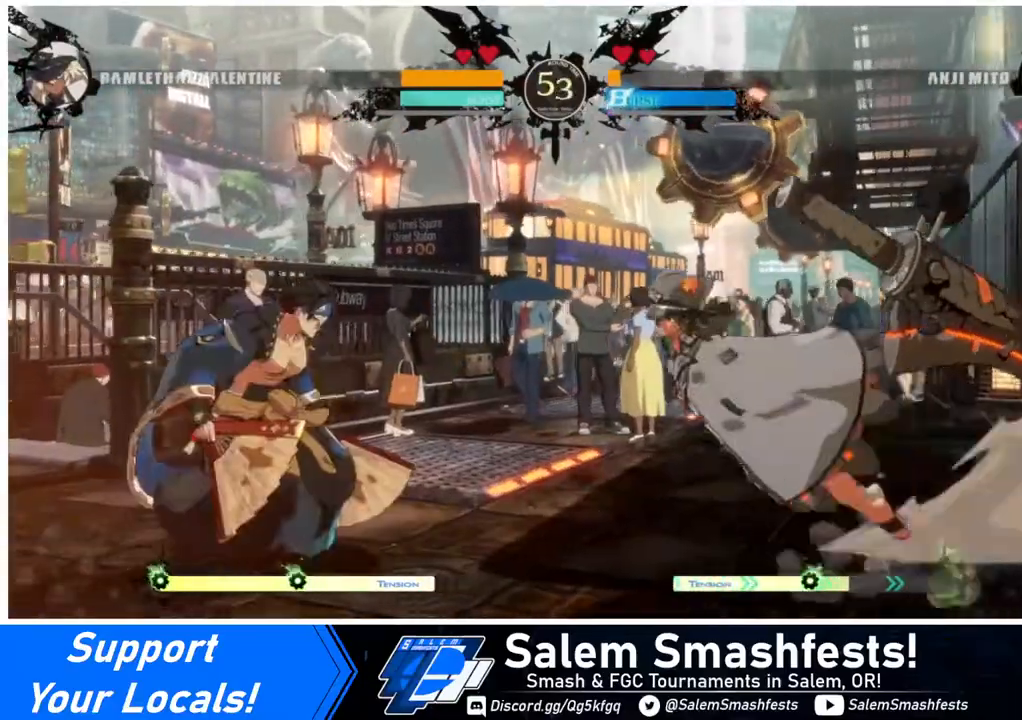
{"buttons": [], "events": [[40, "DPAD_RIGHT", "down"], [40, "SQUARE", "down"], [80, "DPAD_DOWN", "up"], [80, "SQUARE", "up"], [440, "DPAD_LEFT", "down"], [440, "DPAD_RIGHT", "up"], [520, "DPAD_LEFT", "up"]]}
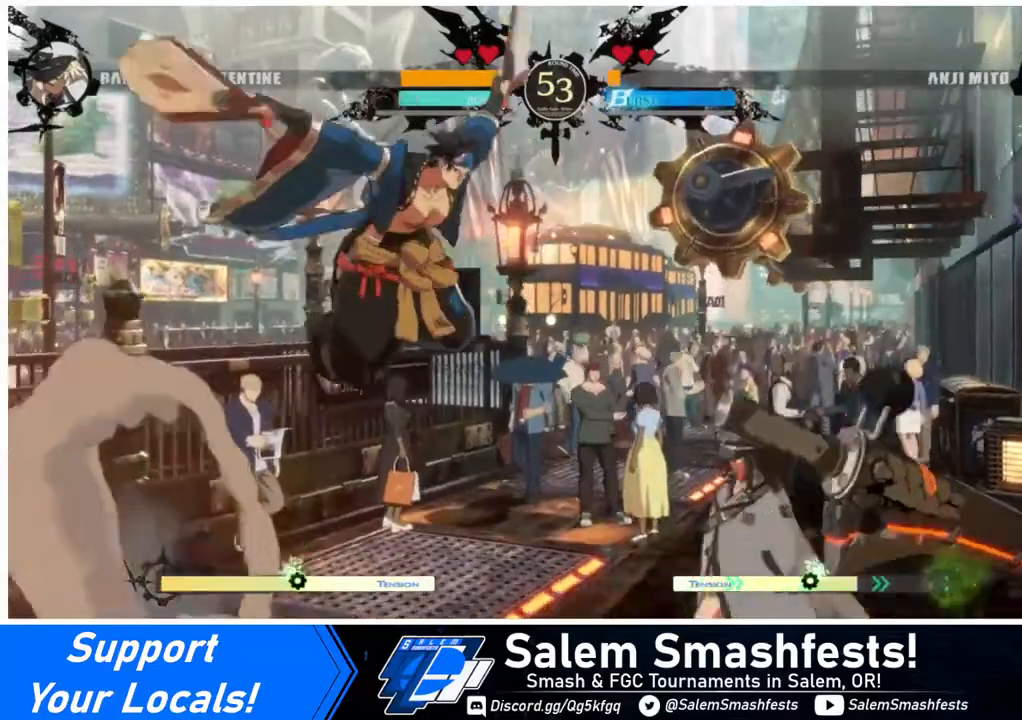
{"buttons": ["DPAD_RIGHT"], "events": [[40, "DPAD_LEFT", "down"], [280, "R2", "down"], [320, "R2", "up"], [400, "DPAD_LEFT", "up"], [480, "DPAD_RIGHT", "down"]]}
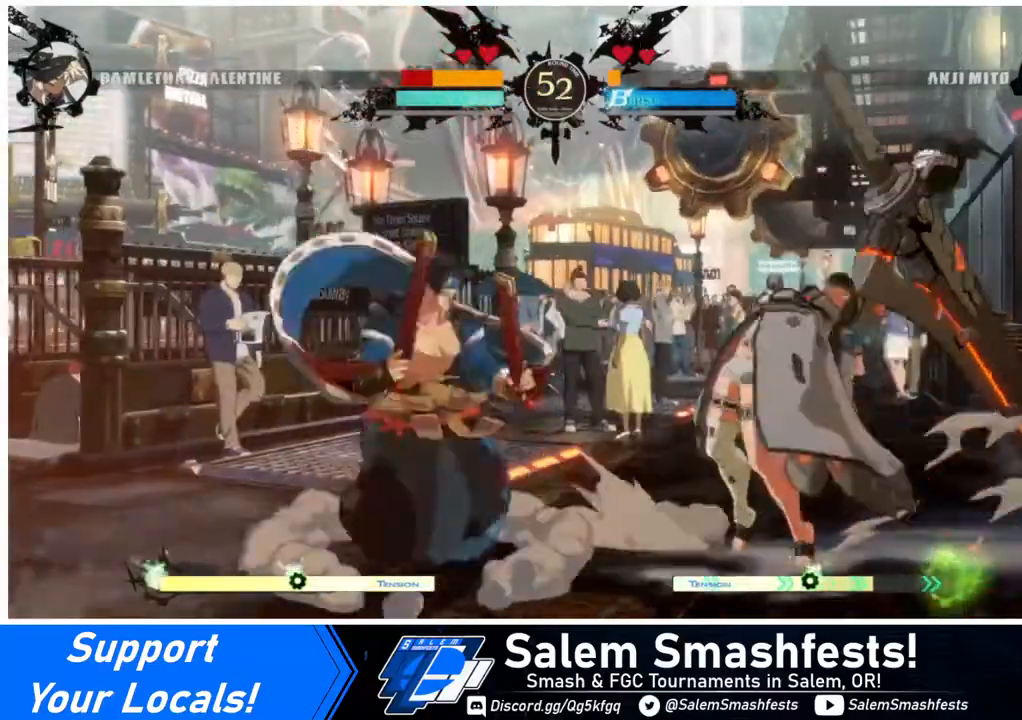
{"buttons": ["DPAD_DOWN", "DPAD_RIGHT"], "events": [[40, "DPAD_DOWN", "down"]]}
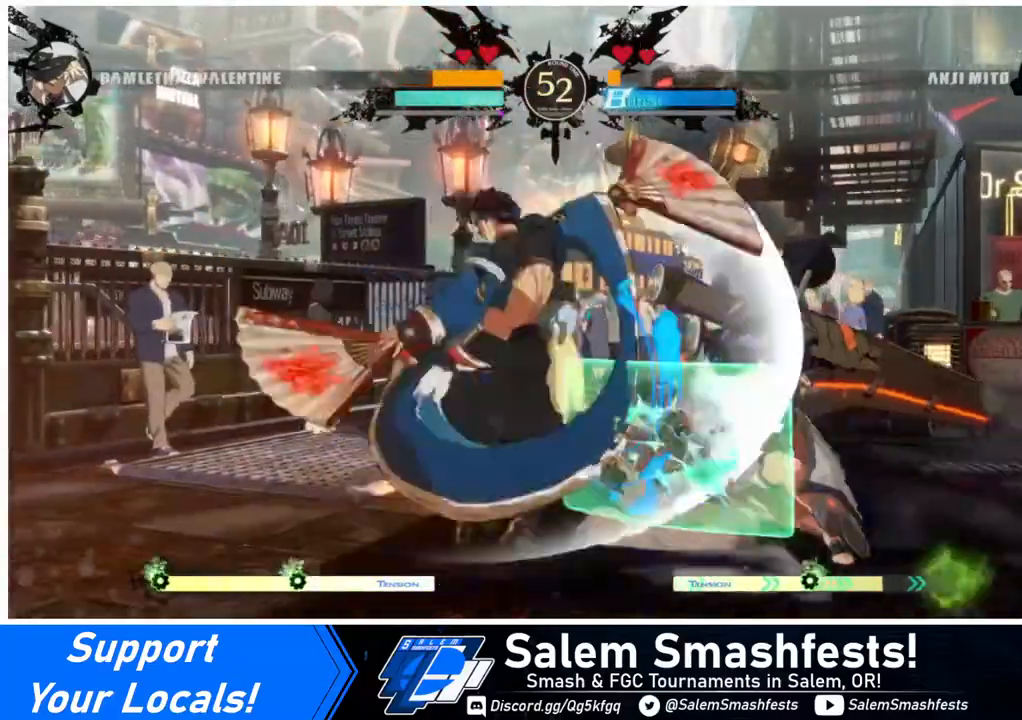
{"buttons": ["DPAD_DOWN", "DPAD_RIGHT"], "events": []}
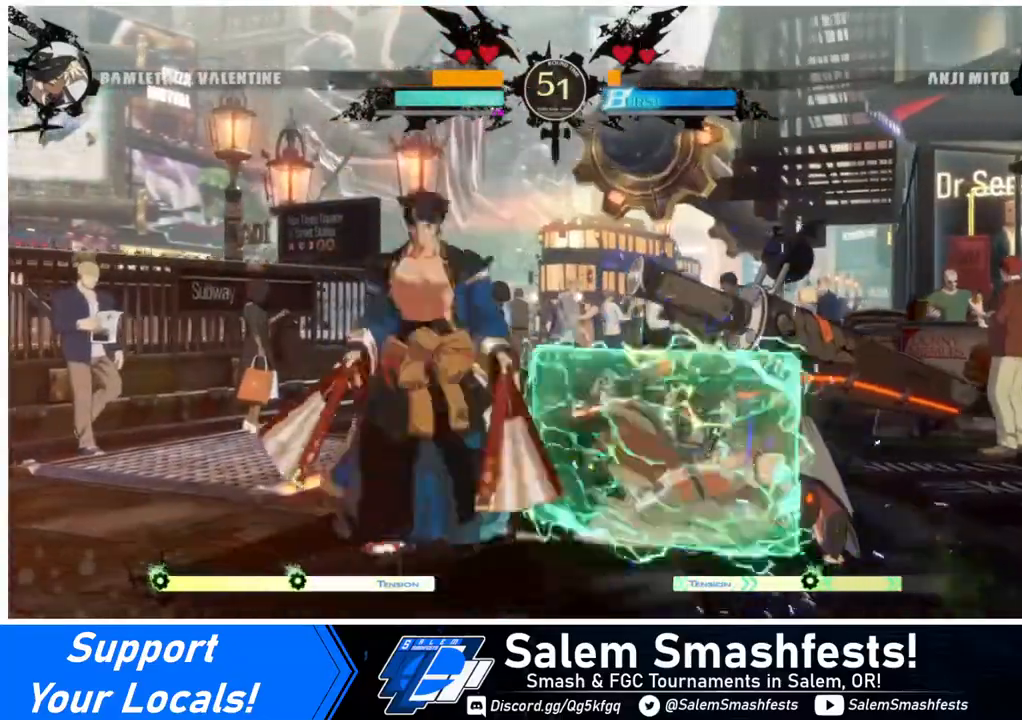
{"buttons": ["DPAD_DOWN", "DPAD_RIGHT"], "events": []}
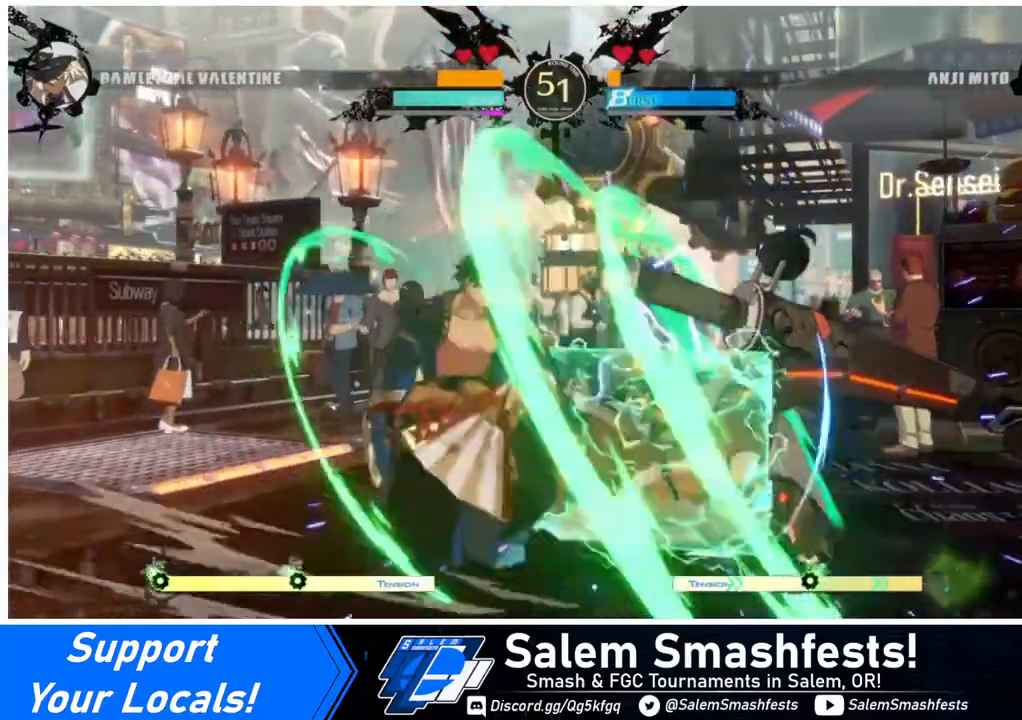
{"buttons": ["DPAD_RIGHT"], "events": [[120, "DPAD_DOWN", "up"], [160, "DPAD_UP", "down"], [480, "DPAD_UP", "up"]]}
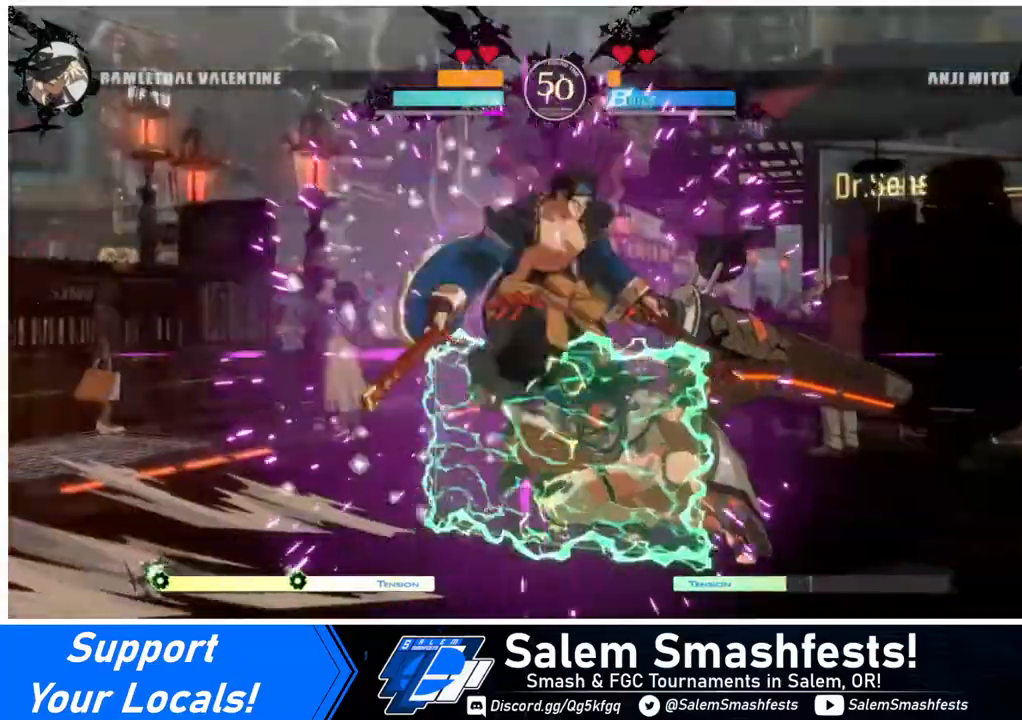
{"buttons": ["DPAD_RIGHT"], "events": [[320, "DPAD_UP", "down"], [440, "DPAD_UP", "up"]]}
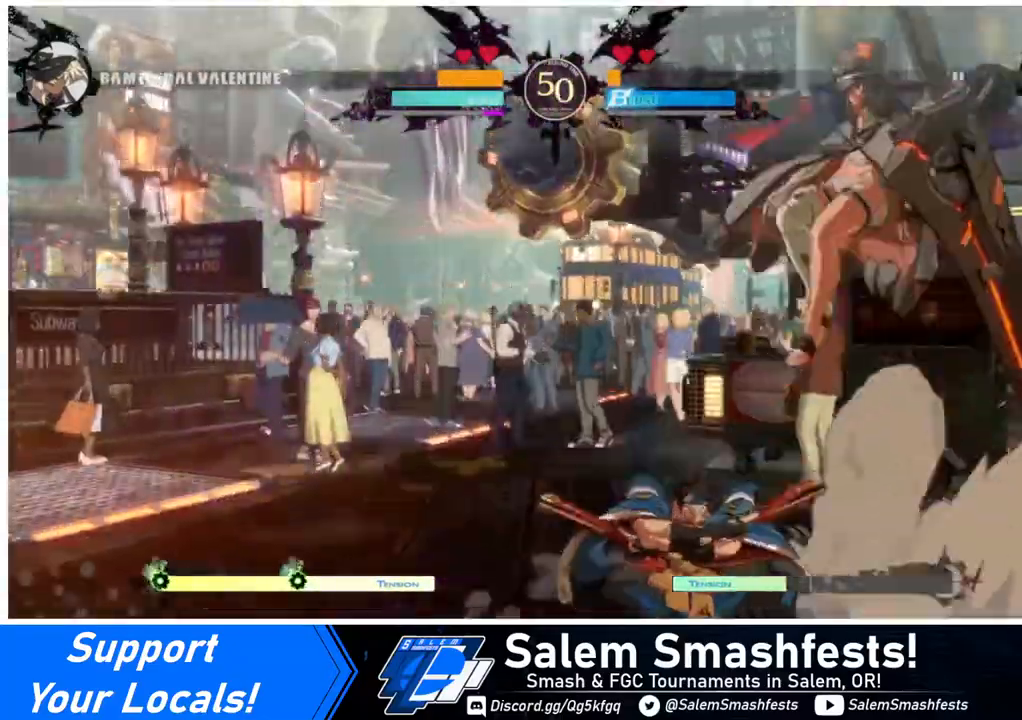
{"buttons": ["DPAD_RIGHT"], "events": [[400, "SQUARE", "down"], [480, "SQUARE", "up"]]}
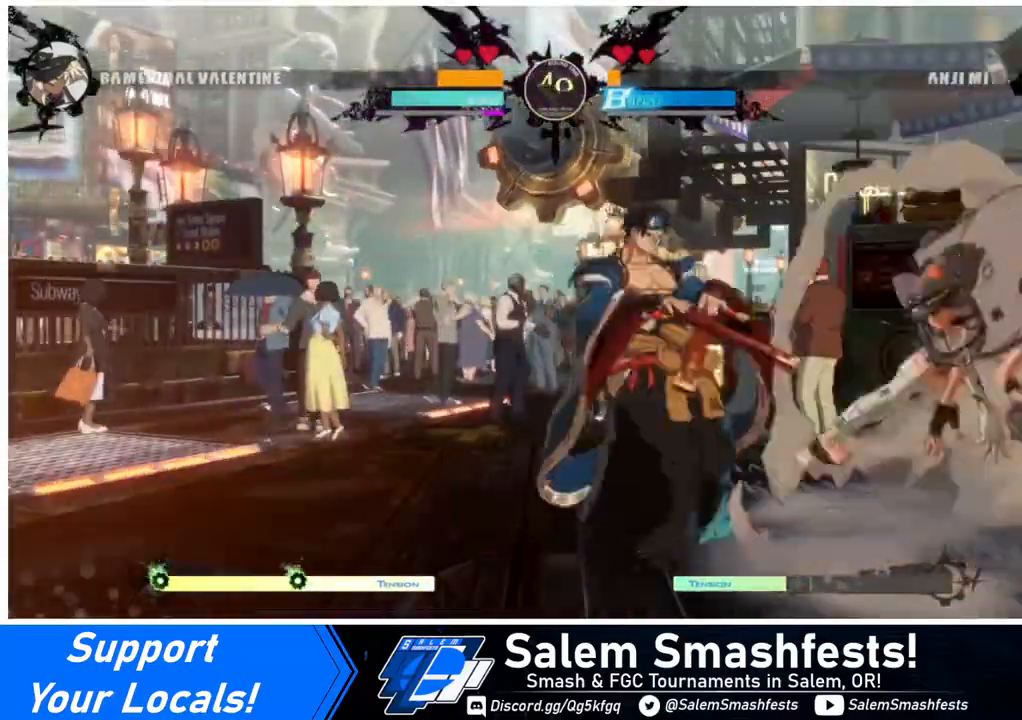
{"buttons": ["R2", "DPAD_LEFT"], "events": [[40, "DPAD_RIGHT", "up"], [200, "DPAD_LEFT", "down"], [520, "R2", "down"]]}
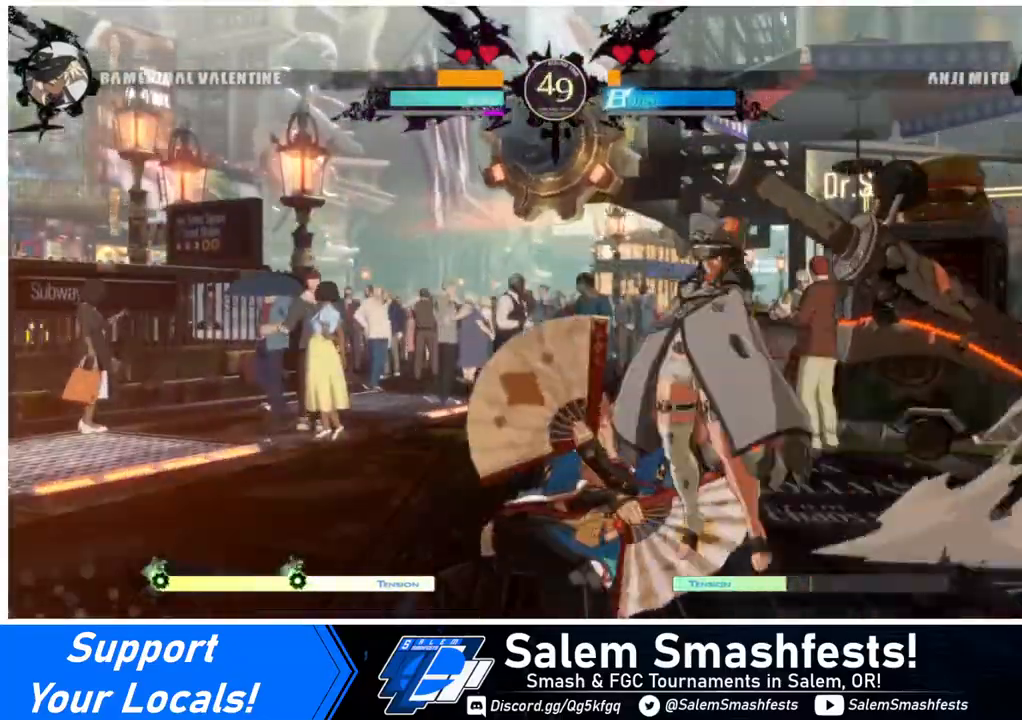
{"buttons": [], "events": [[80, "R2", "up"], [200, "DPAD_LEFT", "up"]]}
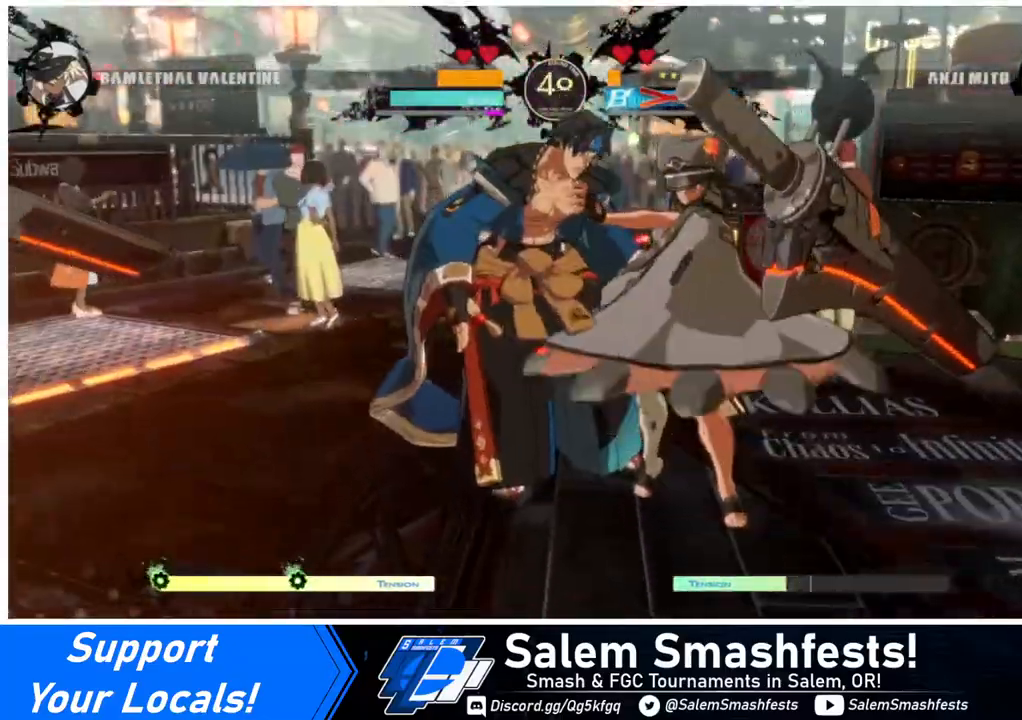
{"buttons": [], "events": [[360, "DPAD_UP", "down"], [440, "CIRCLE", "down"], [480, "CIRCLE", "up"], [480, "DPAD_UP", "up"]]}
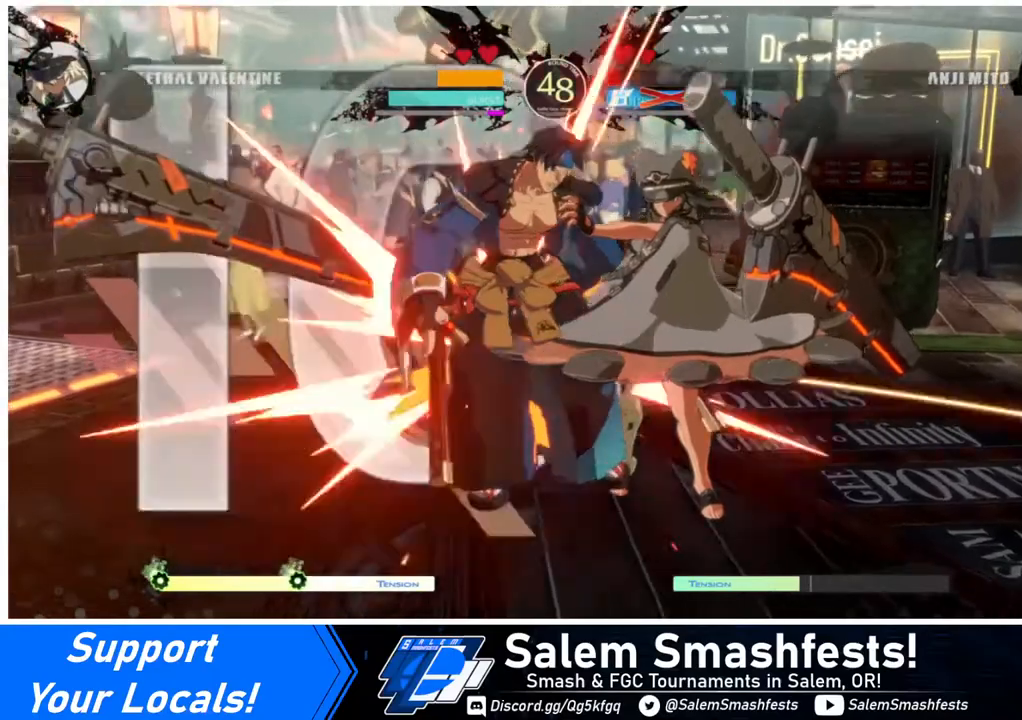
{"buttons": [], "events": []}
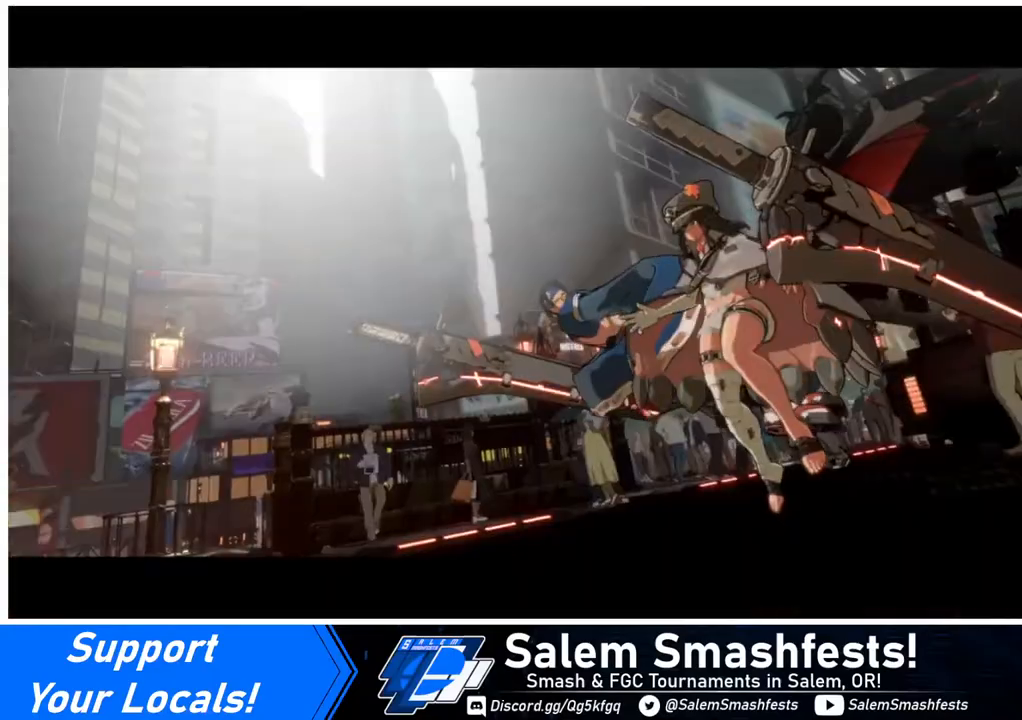
{"buttons": [], "events": []}
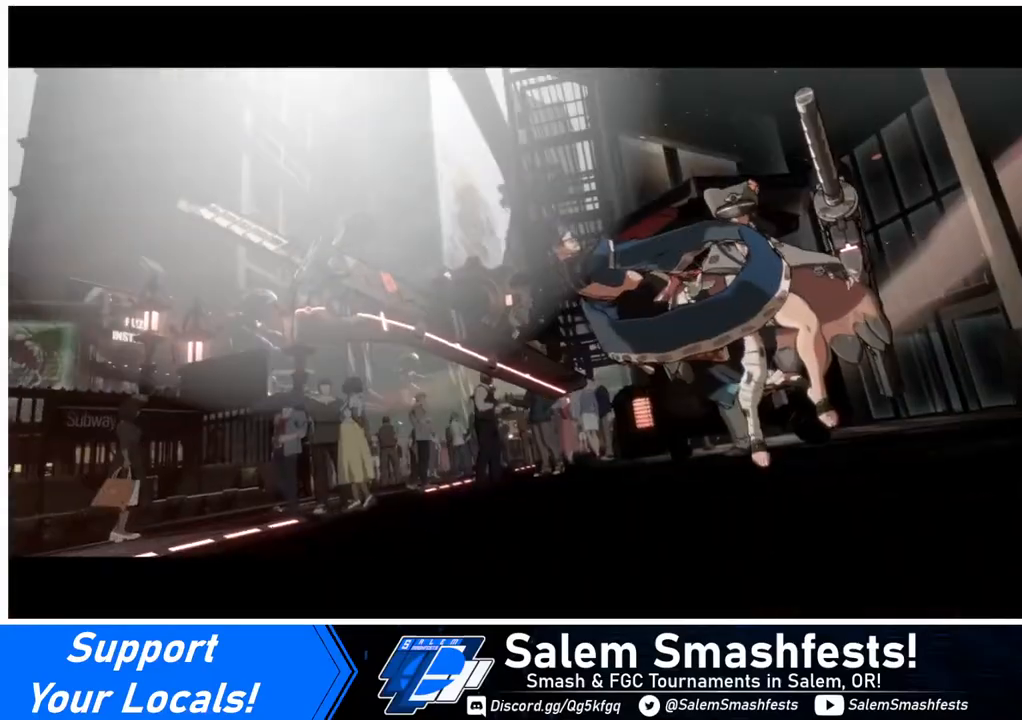
{"buttons": [], "events": []}
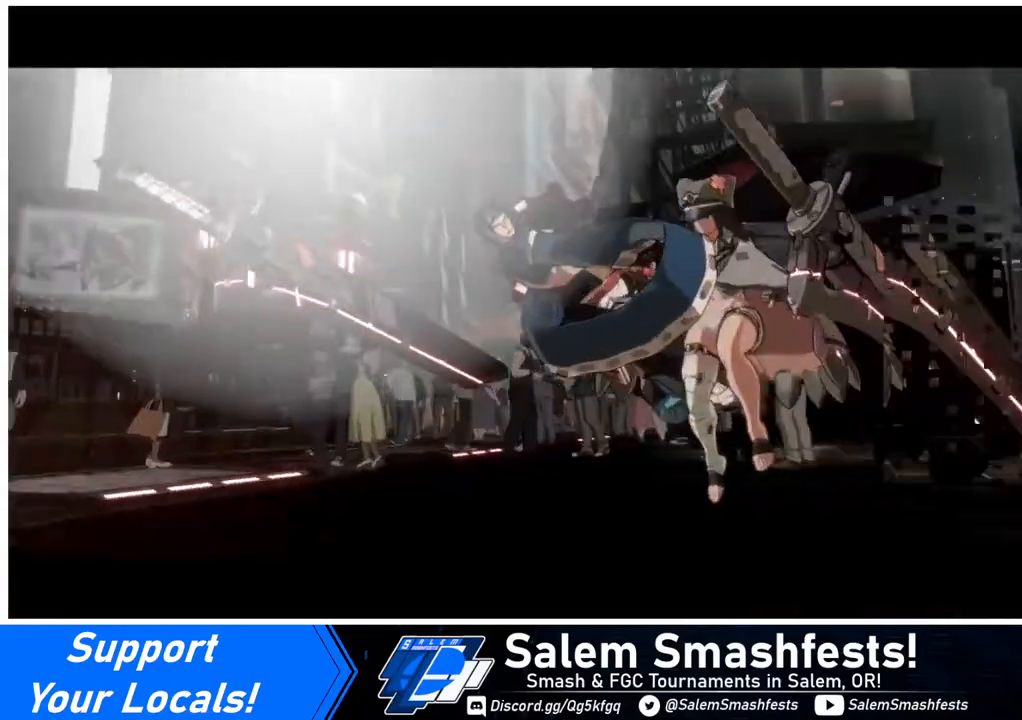
{"buttons": [], "events": []}
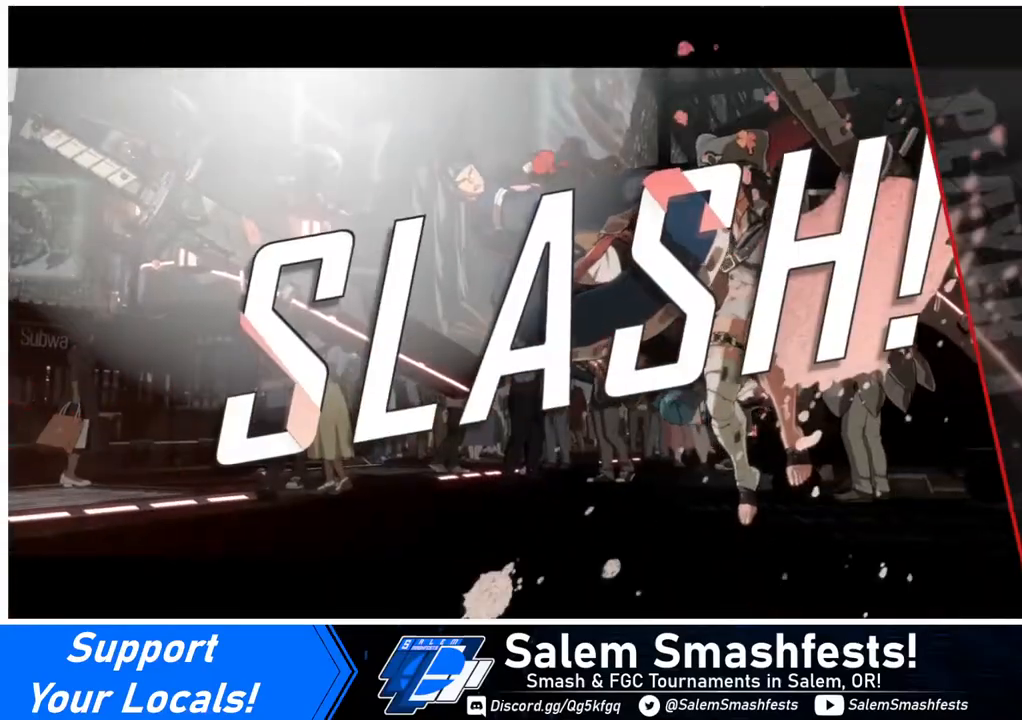
{"buttons": [], "events": []}
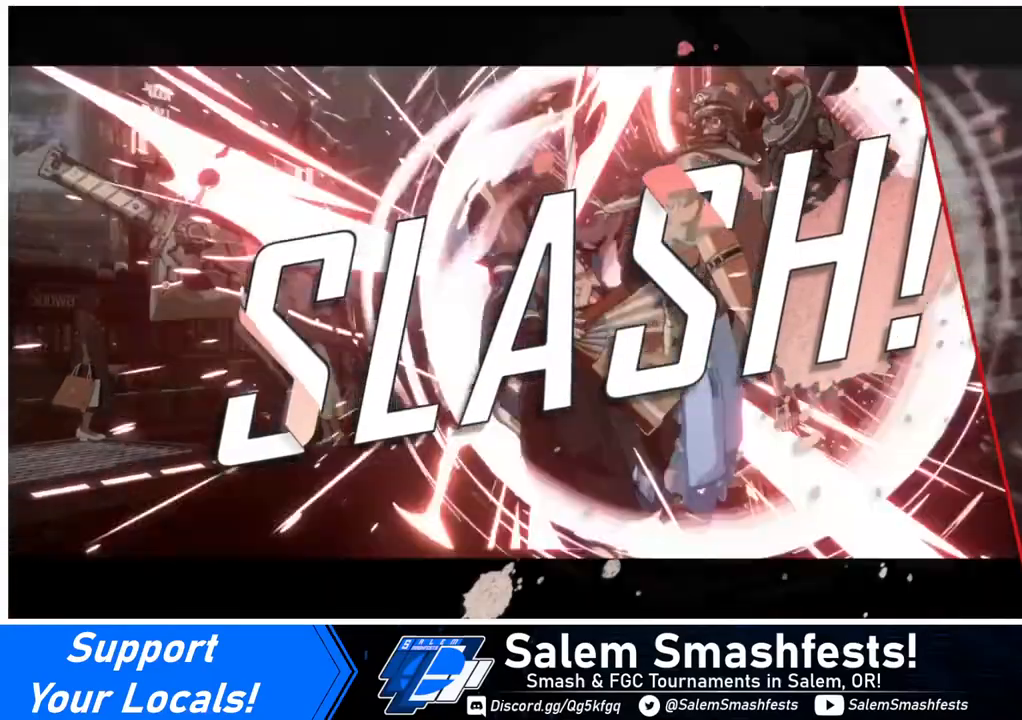
{"buttons": [], "events": []}
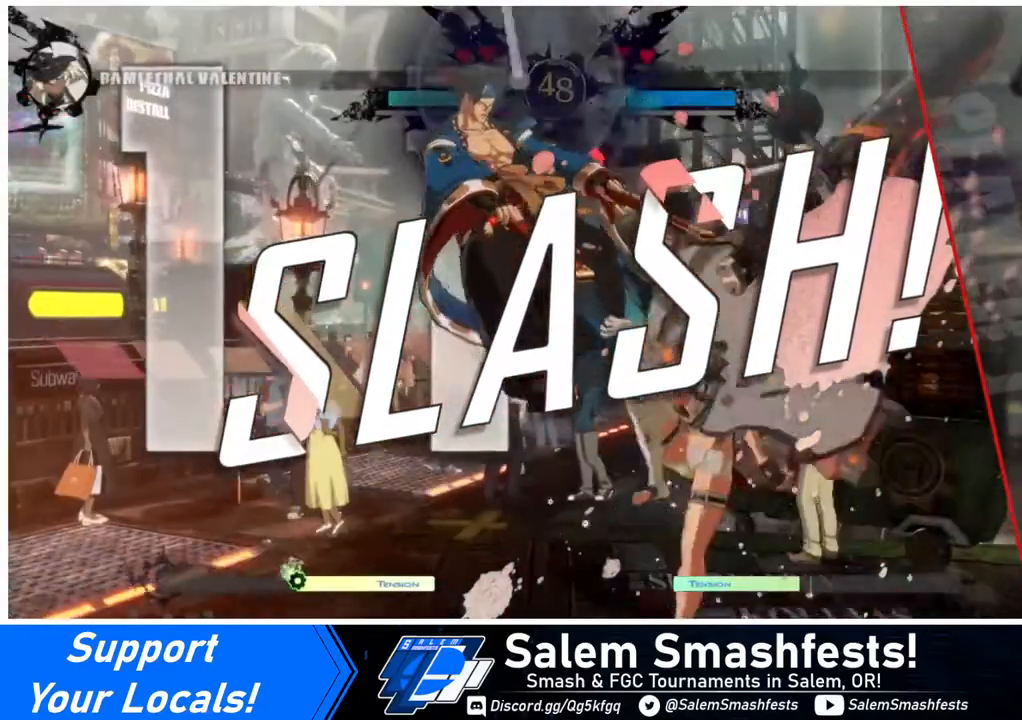
{"buttons": [], "events": []}